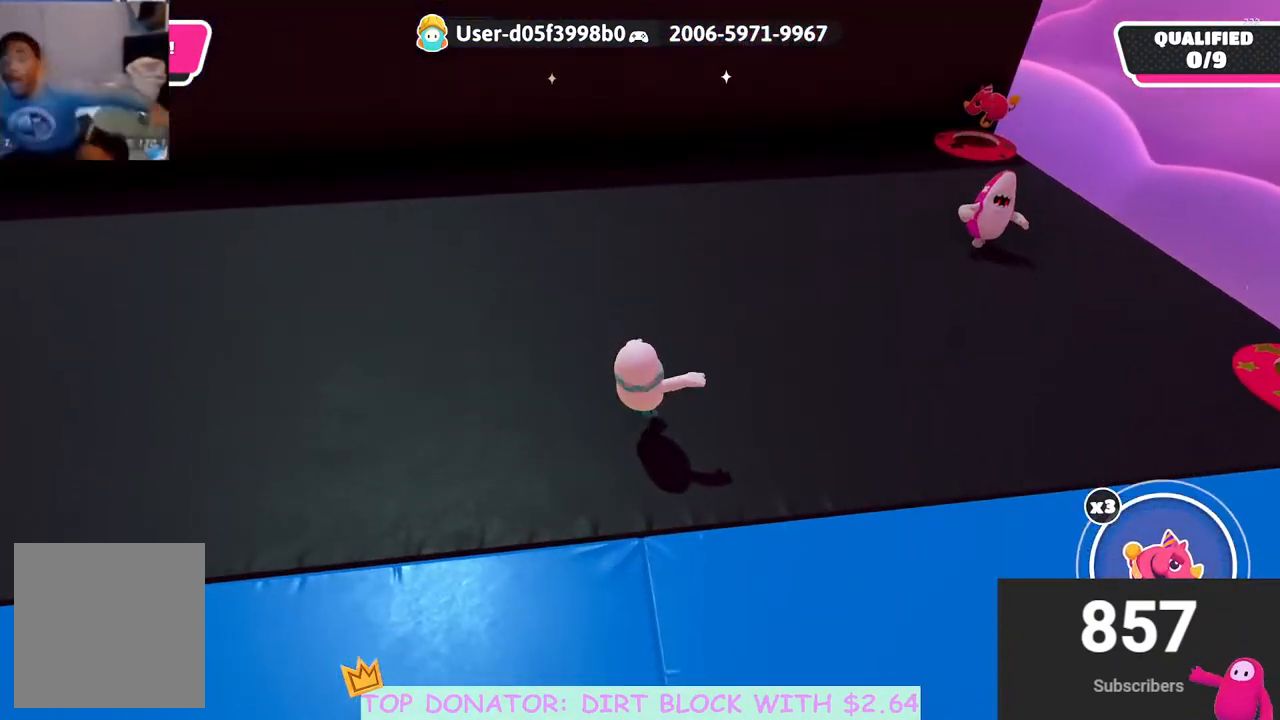
Gameplay with a controller (Xbox layout); each line is a JSON object with the inputs held at the frame after it. "events" lists button and stick changes between this image and that frame as [ms after this image, input, new state], when the widget could be followed in between.
{"buttons": [], "left_stick": "up", "right_stick": "center", "events": [[283, "left_stick", "right"], [333, "left_stick", "up"], [367, "right_stick", "down-left"], [483, "right_stick", "center"]]}
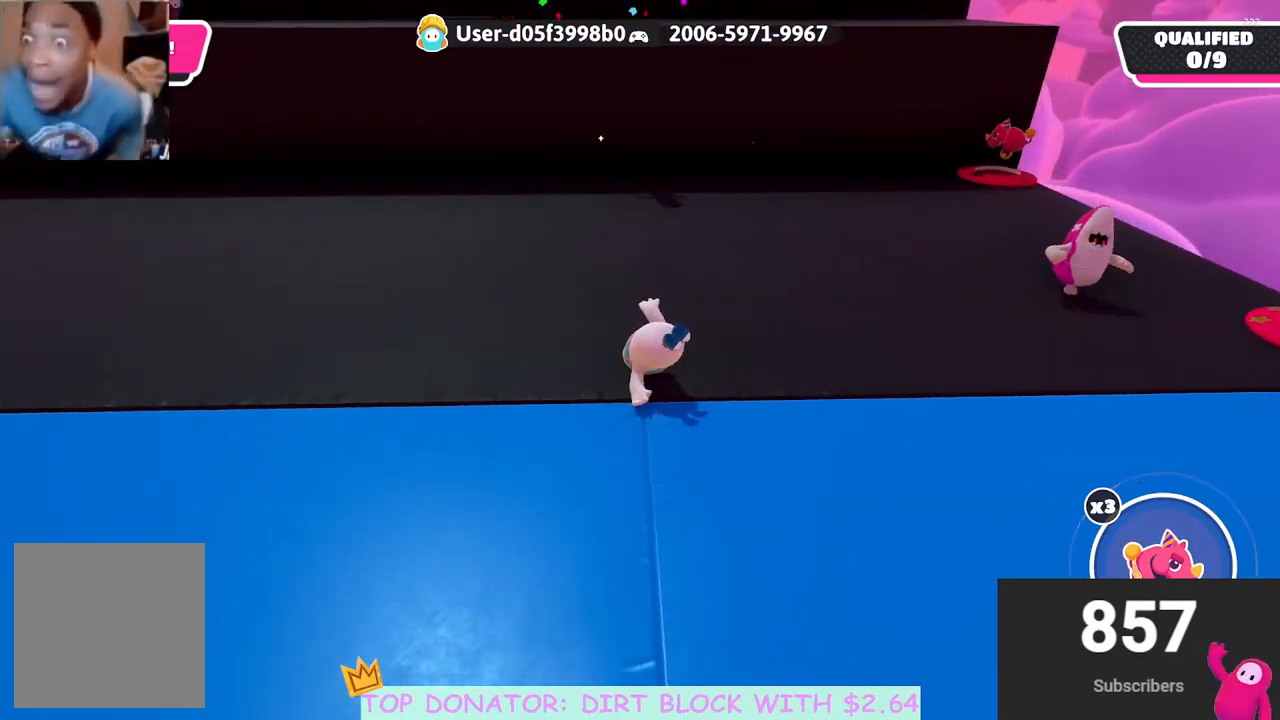
{"buttons": [], "left_stick": "up", "right_stick": "center", "events": []}
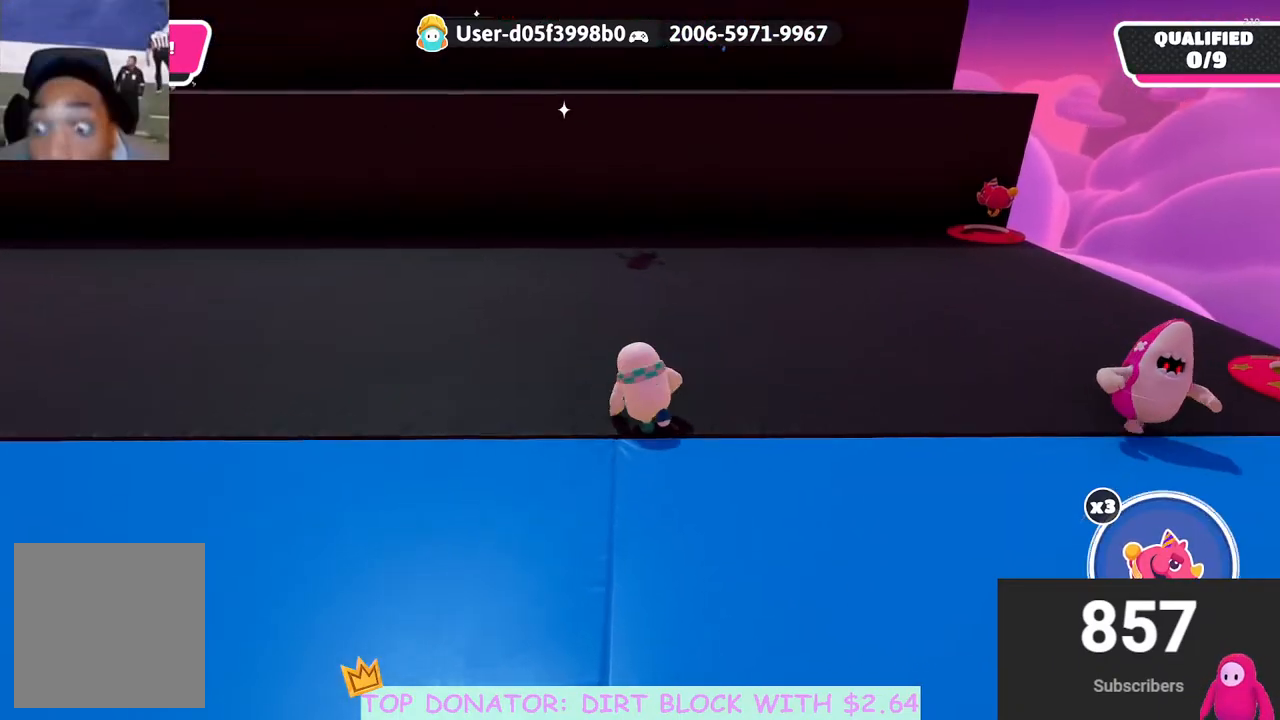
{"buttons": [], "left_stick": "center", "right_stick": "center", "events": [[317, "left_stick", "center"], [333, "B", "down"], [417, "B", "up"]]}
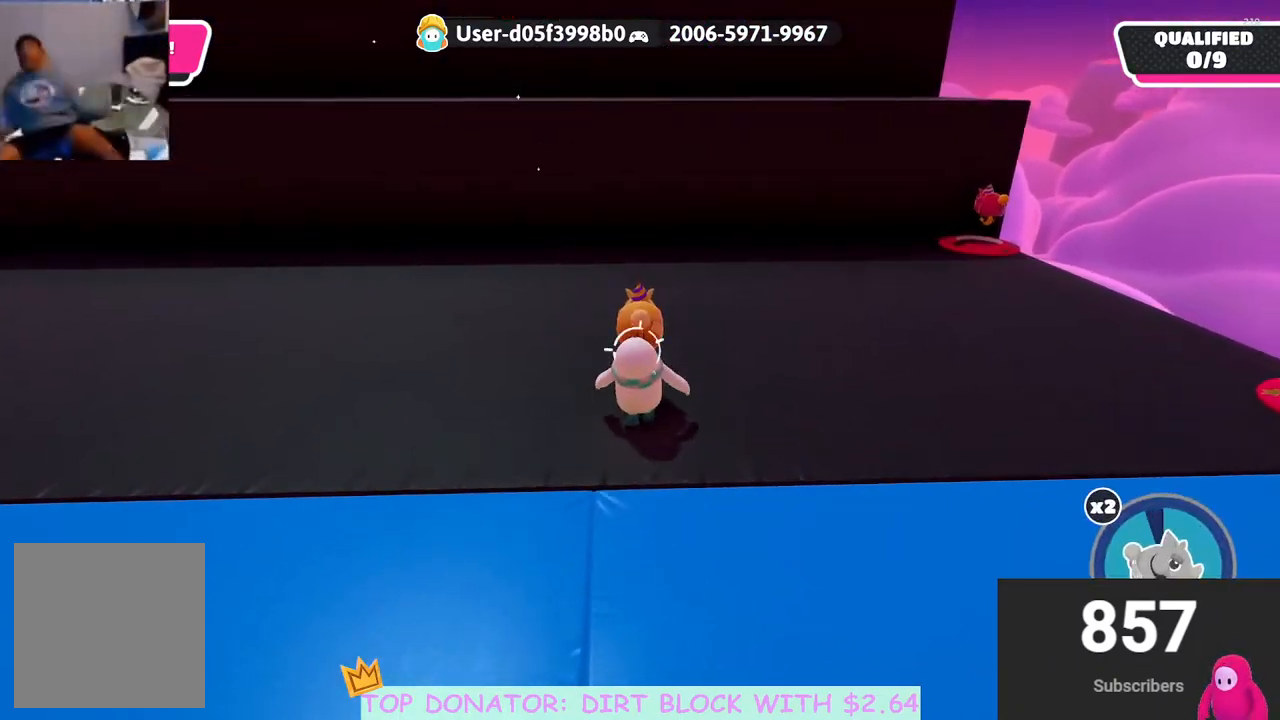
{"buttons": [], "left_stick": "up-right", "right_stick": "down-left", "events": [[367, "left_stick", "right"], [417, "right_stick", "down-left"], [450, "left_stick", "up-right"]]}
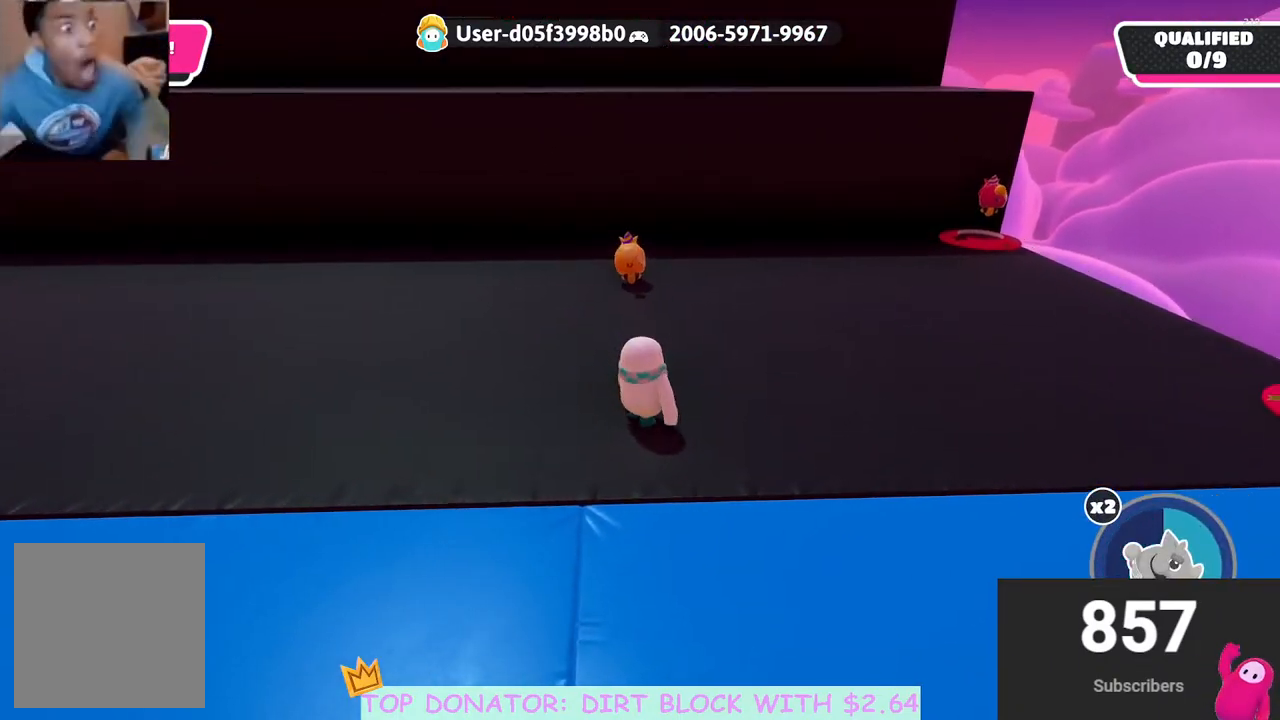
{"buttons": [], "left_stick": "up", "right_stick": "center", "events": [[17, "right_stick", "center"], [33, "left_stick", "up"], [283, "left_stick", "up-left"], [467, "left_stick", "up"]]}
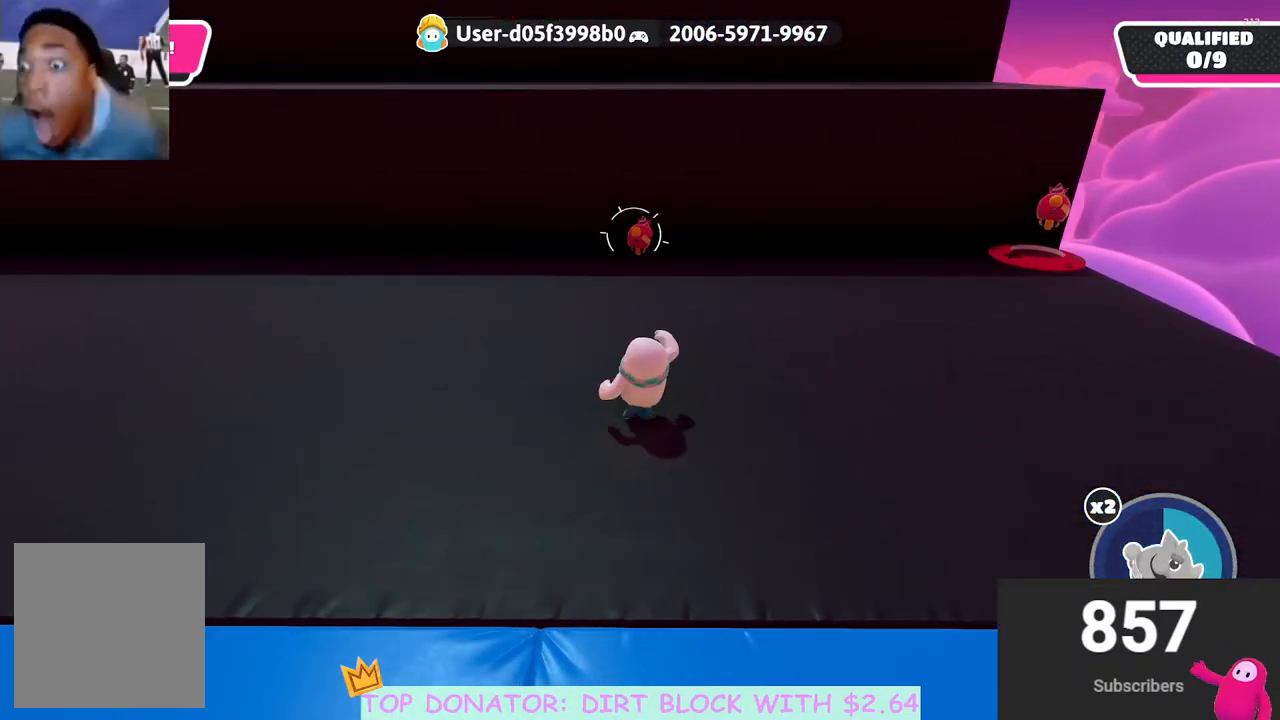
{"buttons": ["A", "X"], "left_stick": "up", "right_stick": "center", "events": [[267, "left_stick", "up-right"], [333, "A", "down"], [367, "left_stick", "up"], [417, "X", "down"]]}
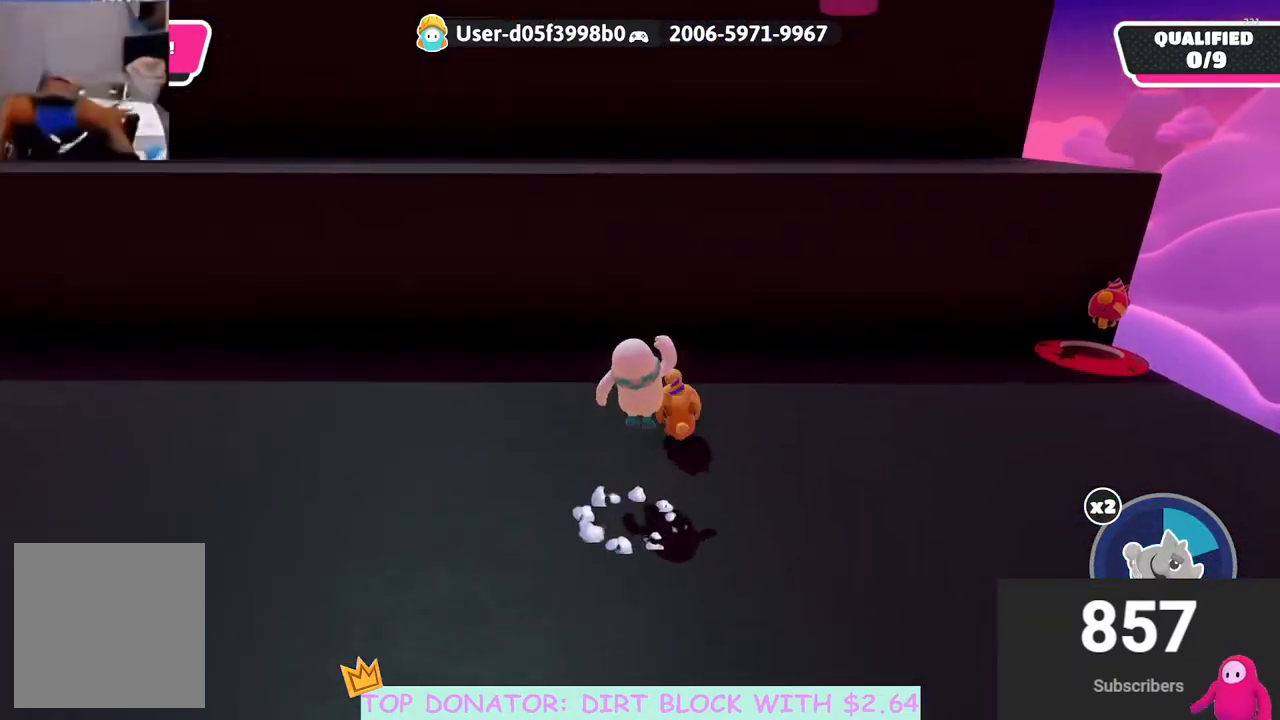
{"buttons": [], "left_stick": "up", "right_stick": "down", "events": [[100, "A", "up"], [100, "X", "up"], [317, "right_stick", "down"]]}
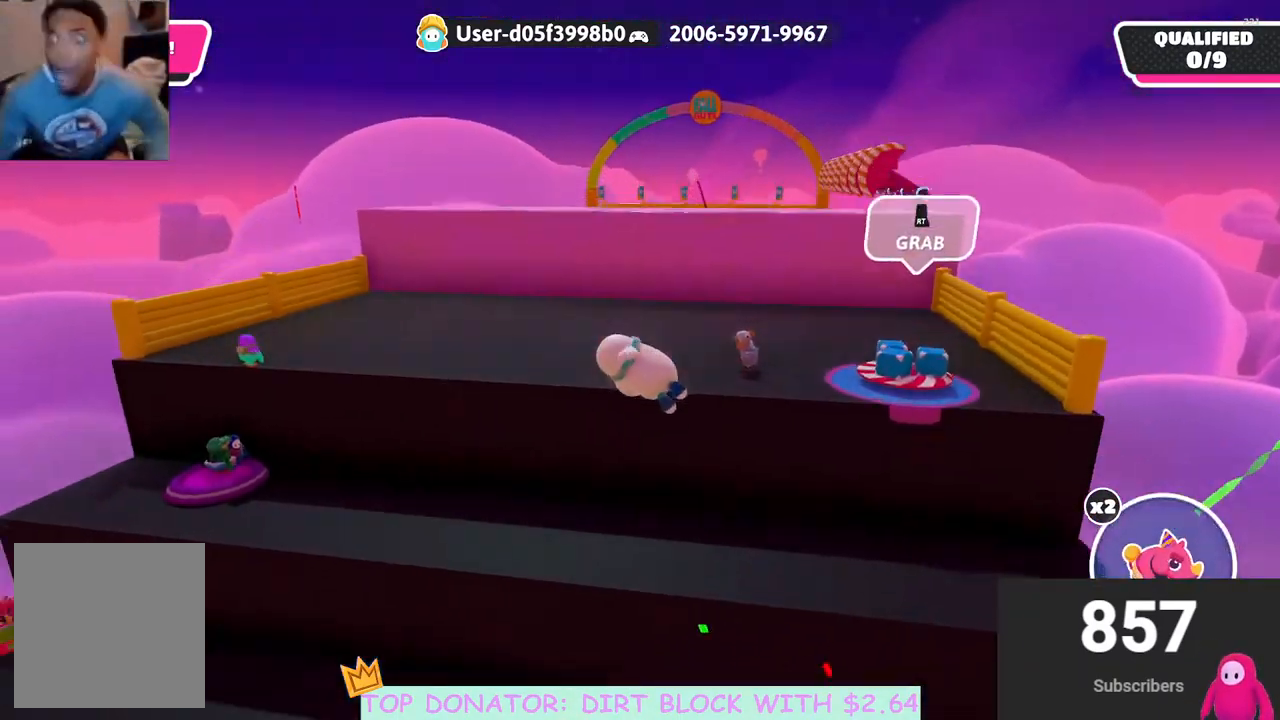
{"buttons": [], "left_stick": "up", "right_stick": "center", "events": [[50, "right_stick", "center"], [117, "right_stick", "up-right"], [150, "L3", "down"], [233, "right_stick", "center"], [250, "L3", "up"]]}
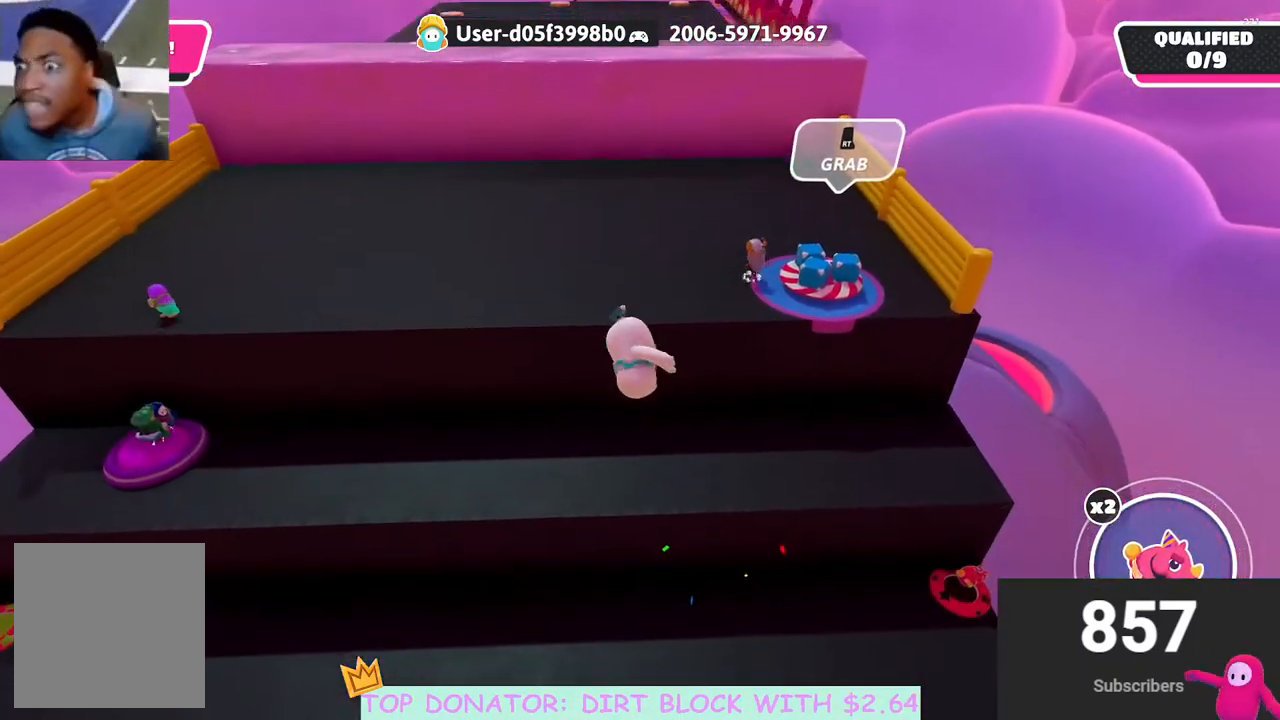
{"buttons": [], "left_stick": "down-right", "right_stick": "up", "events": [[83, "left_stick", "center"], [150, "right_stick", "up-right"], [217, "left_stick", "down"], [467, "left_stick", "down-right"], [483, "right_stick", "up"]]}
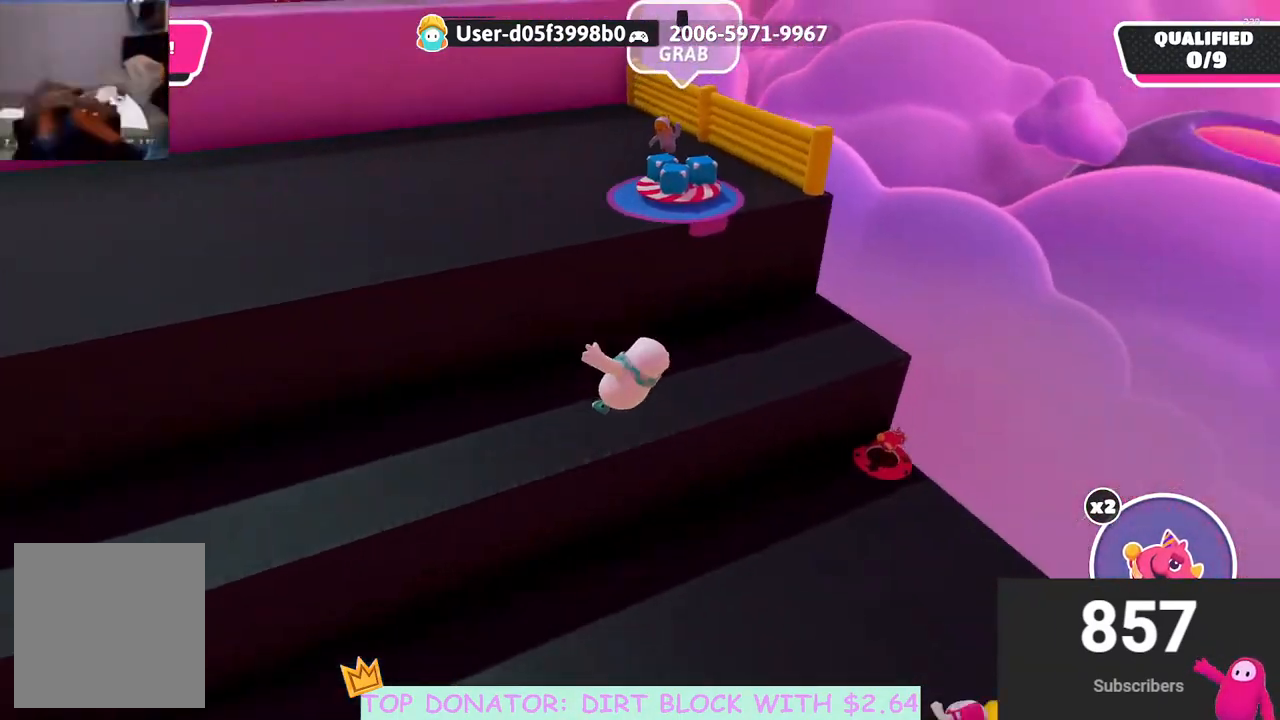
{"buttons": ["A"], "left_stick": "down-right", "right_stick": "center", "events": [[117, "right_stick", "center"], [483, "A", "down"]]}
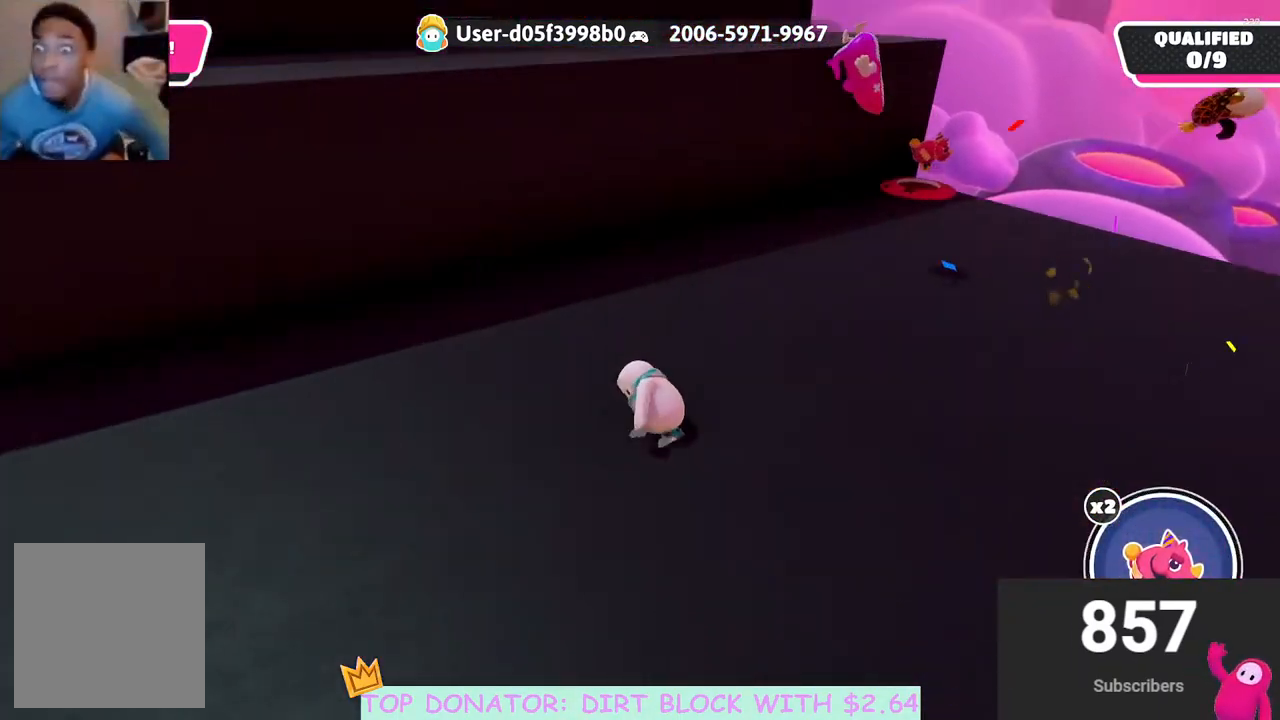
{"buttons": [], "left_stick": "down-right", "right_stick": "down-left", "events": [[133, "A", "up"], [500, "right_stick", "down-left"]]}
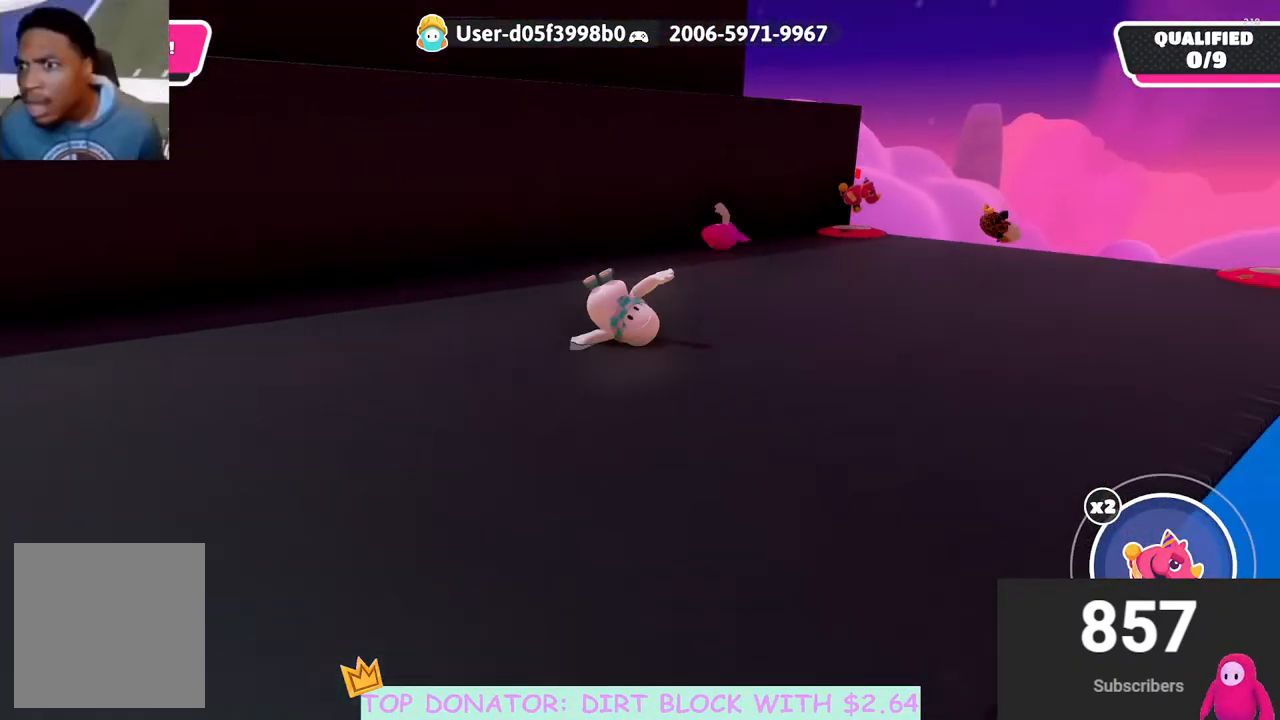
{"buttons": [], "left_stick": "down-right", "right_stick": "center", "events": [[217, "right_stick", "center"], [350, "A", "down"], [467, "A", "up"]]}
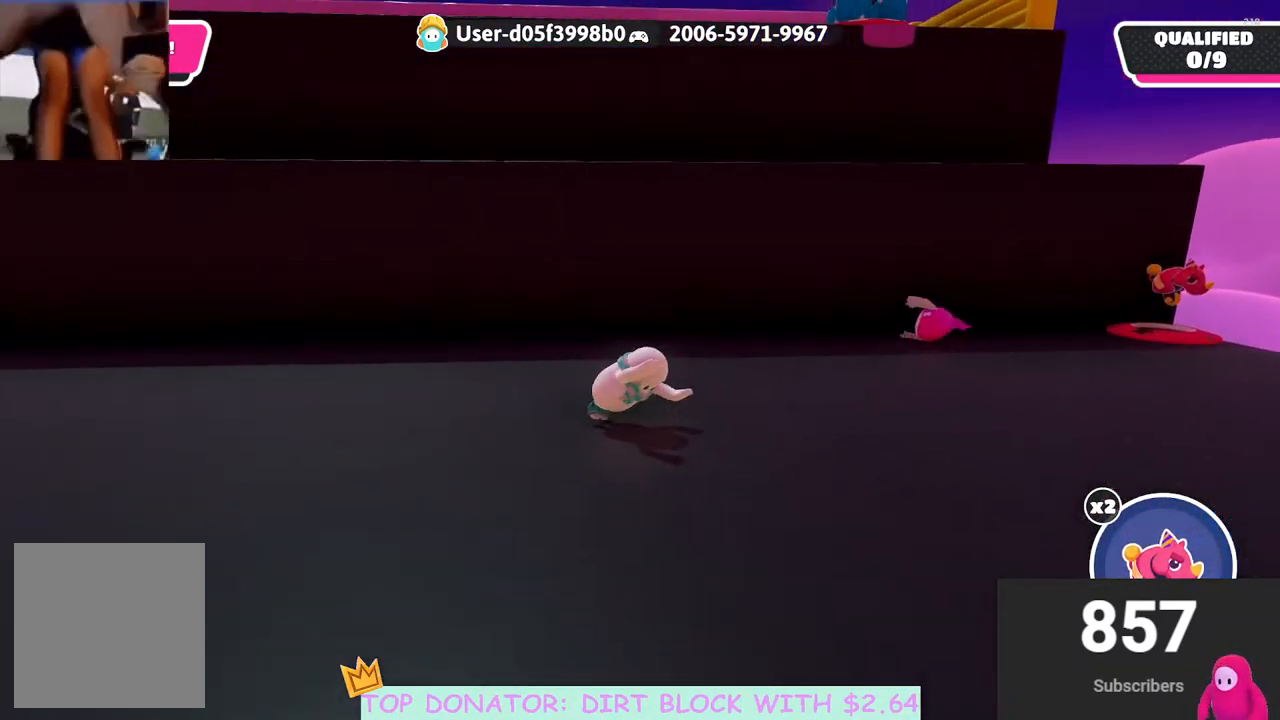
{"buttons": [], "left_stick": "down-right", "right_stick": "down", "events": [[367, "right_stick", "down"]]}
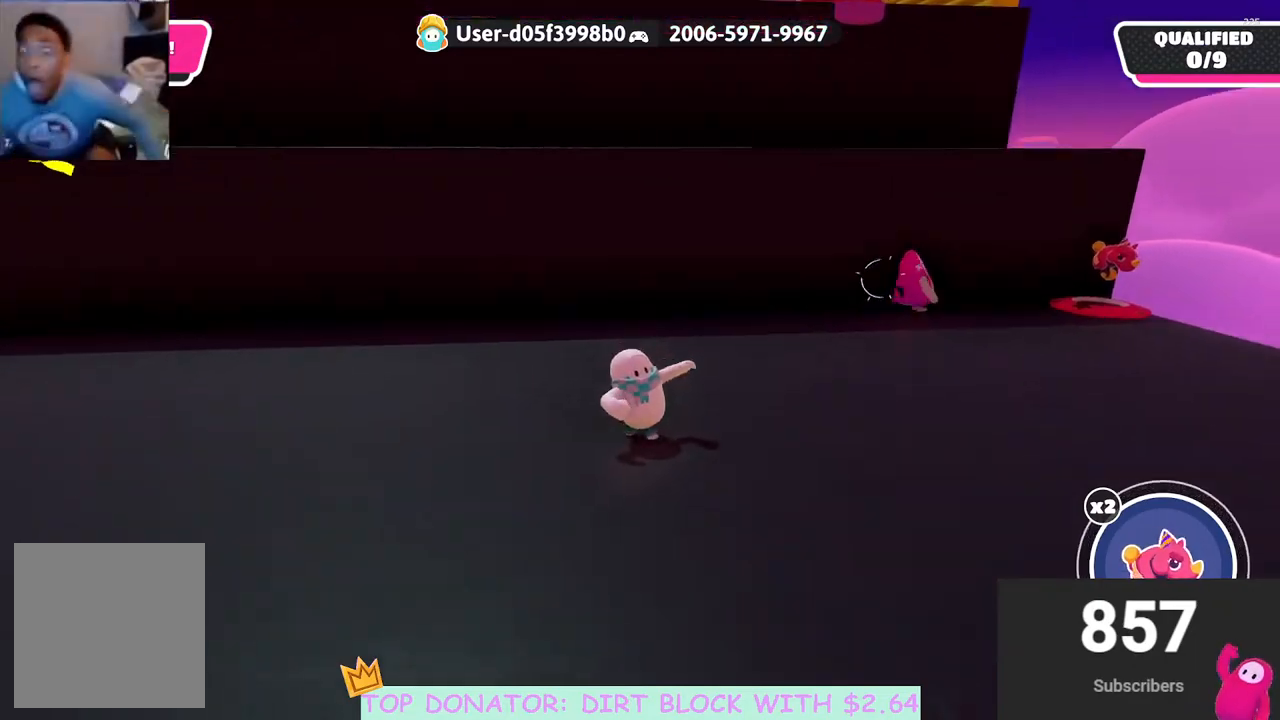
{"buttons": [], "left_stick": "down", "right_stick": "center", "events": [[33, "right_stick", "center"], [183, "right_stick", "down-left"], [283, "right_stick", "center"], [383, "left_stick", "down"]]}
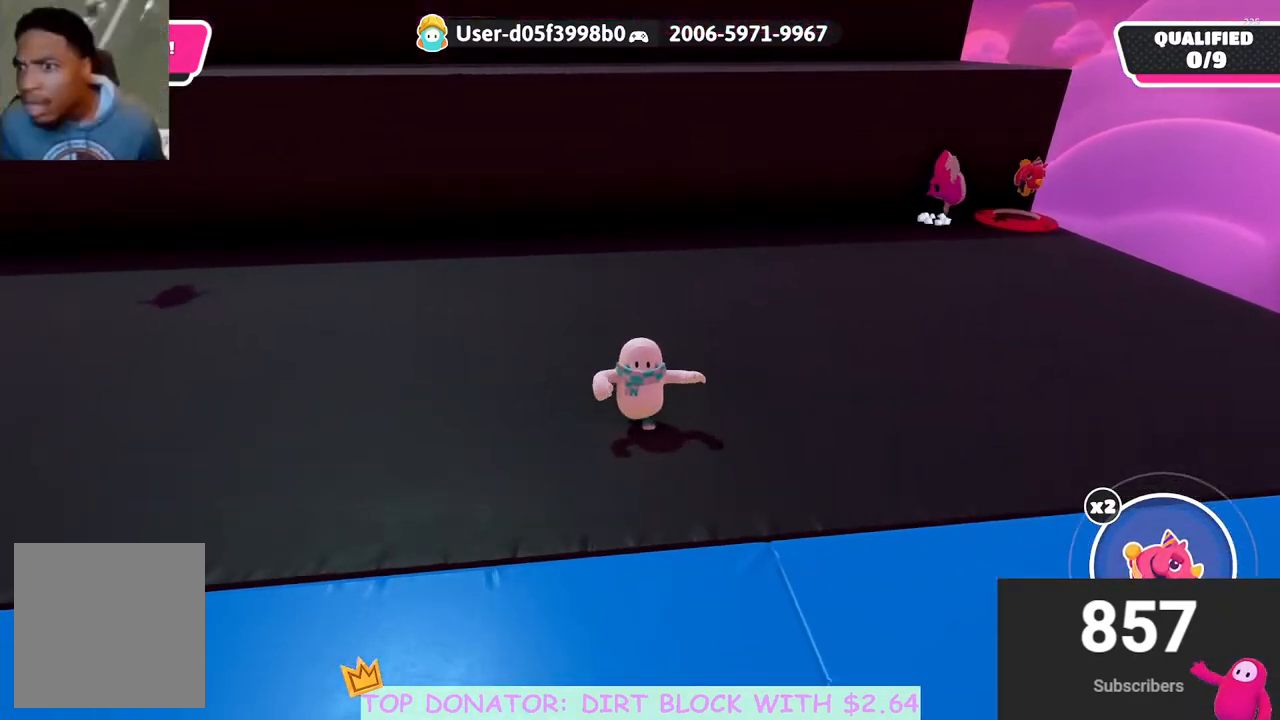
{"buttons": [], "left_stick": "center", "right_stick": "center", "events": [[17, "left_stick", "left"], [83, "left_stick", "up"], [83, "right_stick", "down-left"], [217, "right_stick", "center"], [433, "left_stick", "center"]]}
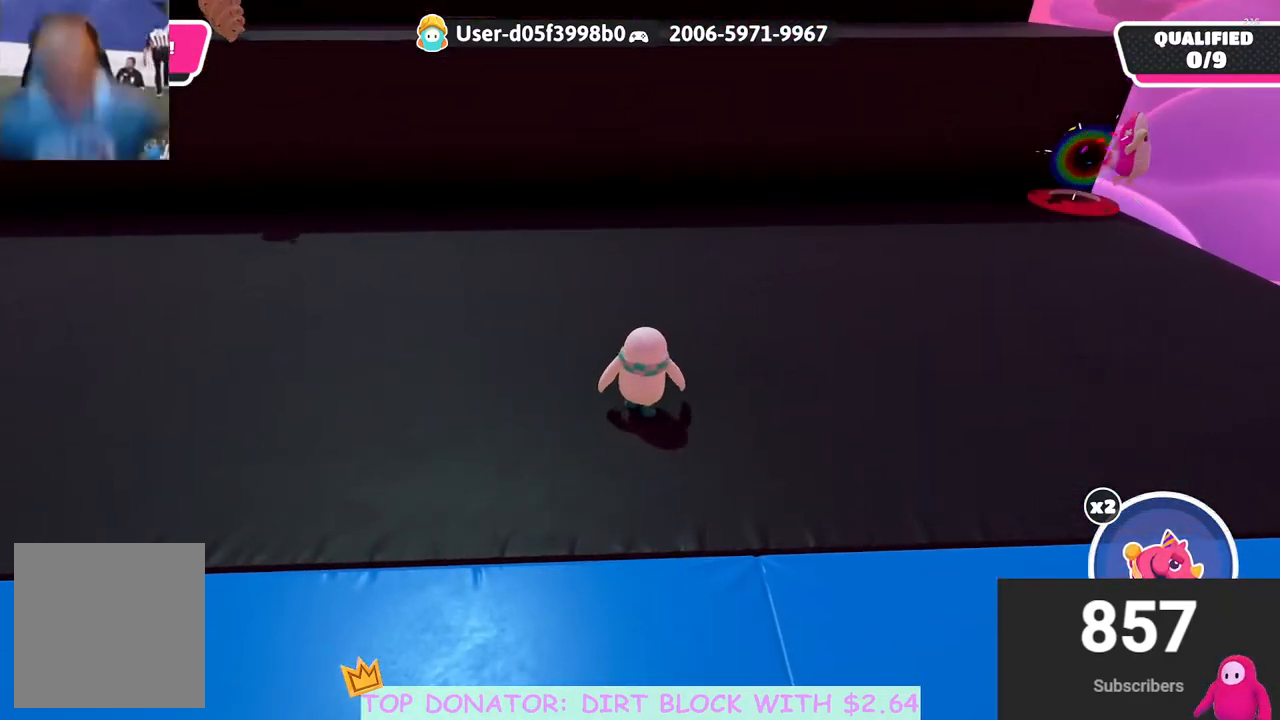
{"buttons": [], "left_stick": "up-right", "right_stick": "down-left", "events": [[150, "B", "down"], [200, "B", "up"], [417, "right_stick", "down-left"], [433, "left_stick", "up-right"]]}
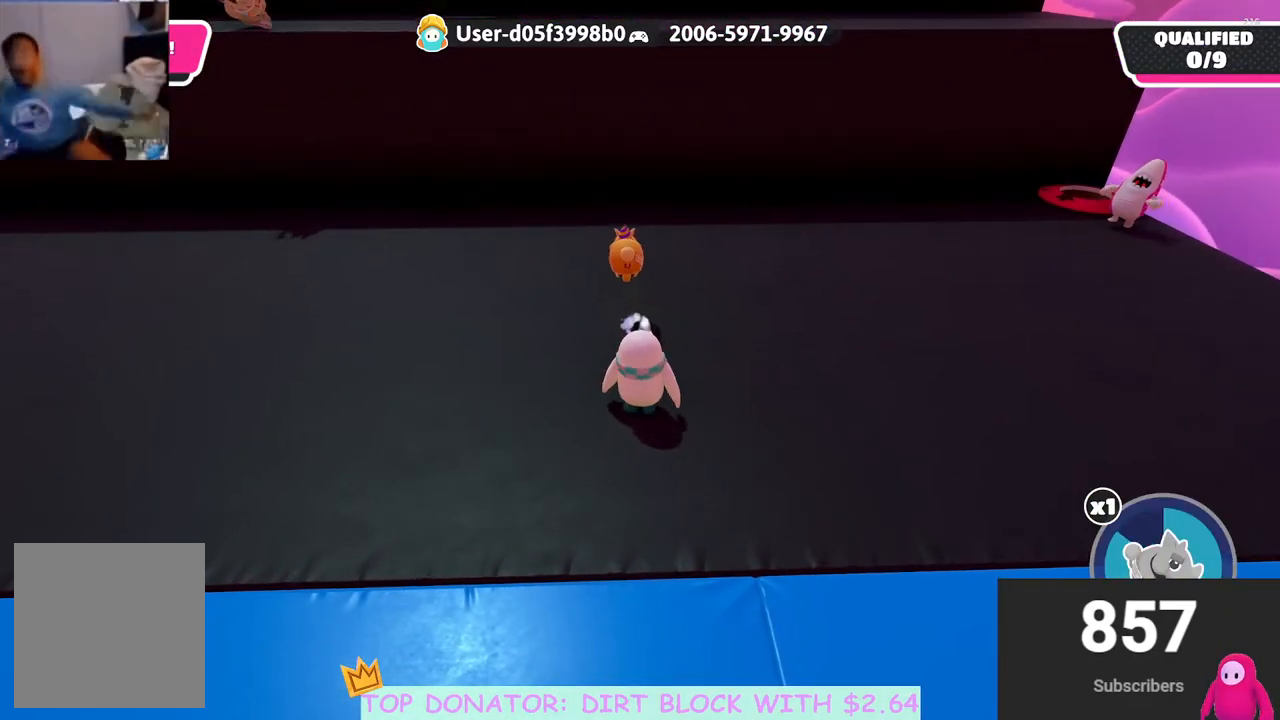
{"buttons": [], "left_stick": "up", "right_stick": "center", "events": [[17, "left_stick", "up"], [33, "right_stick", "center"], [117, "left_stick", "up-left"], [333, "left_stick", "up"]]}
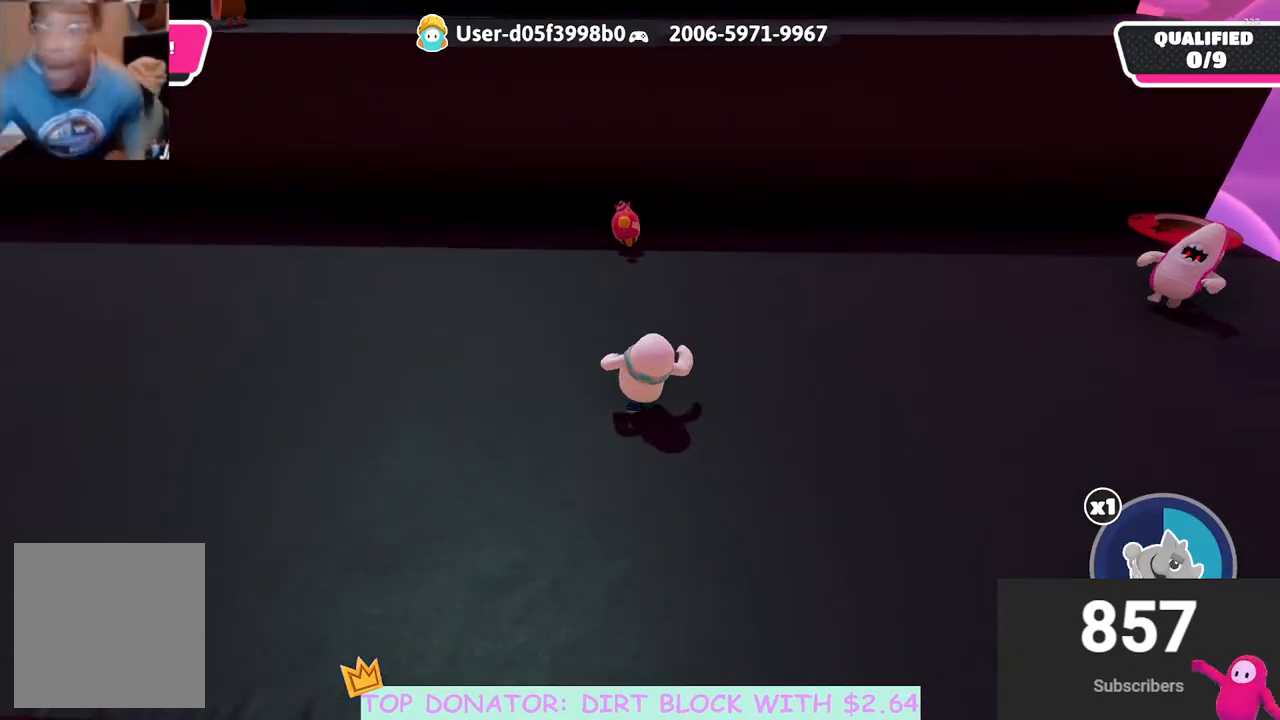
{"buttons": ["A", "X"], "left_stick": "up", "right_stick": "center", "events": [[267, "A", "down"], [467, "X", "down"]]}
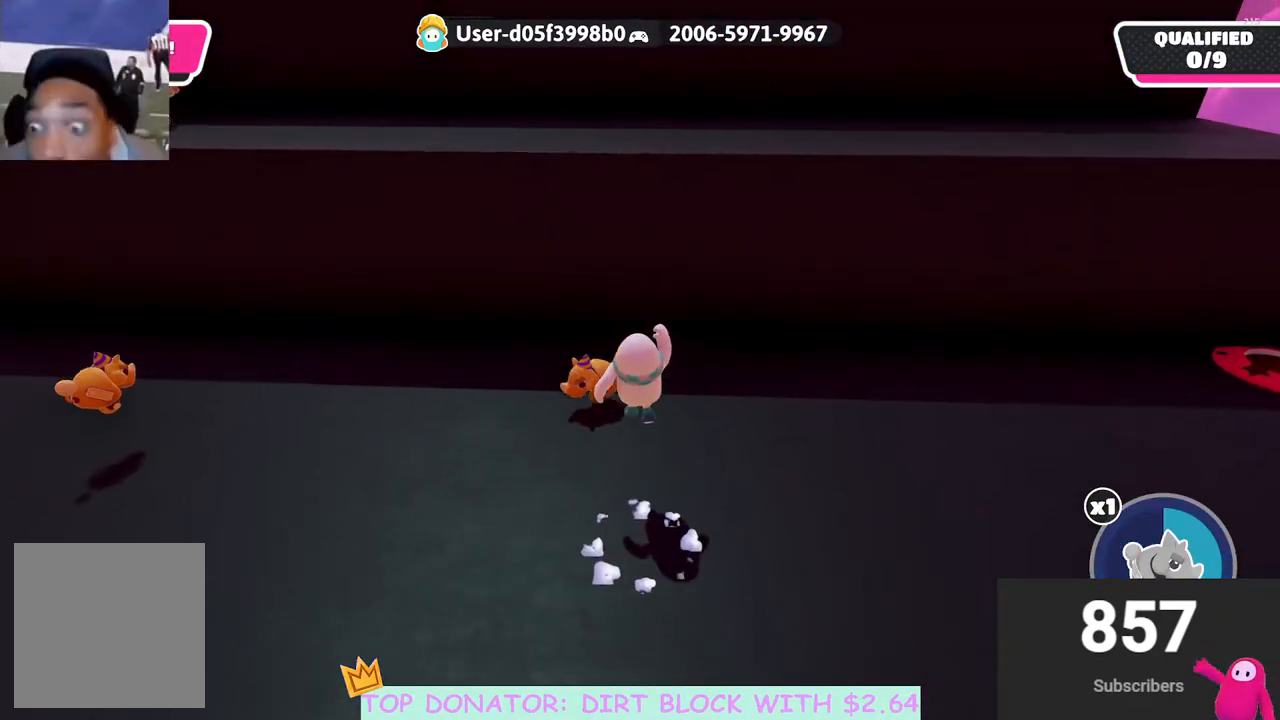
{"buttons": [], "left_stick": "left", "right_stick": "center", "events": [[50, "left_stick", "up-left"], [117, "X", "up"], [133, "A", "up"], [467, "left_stick", "left"]]}
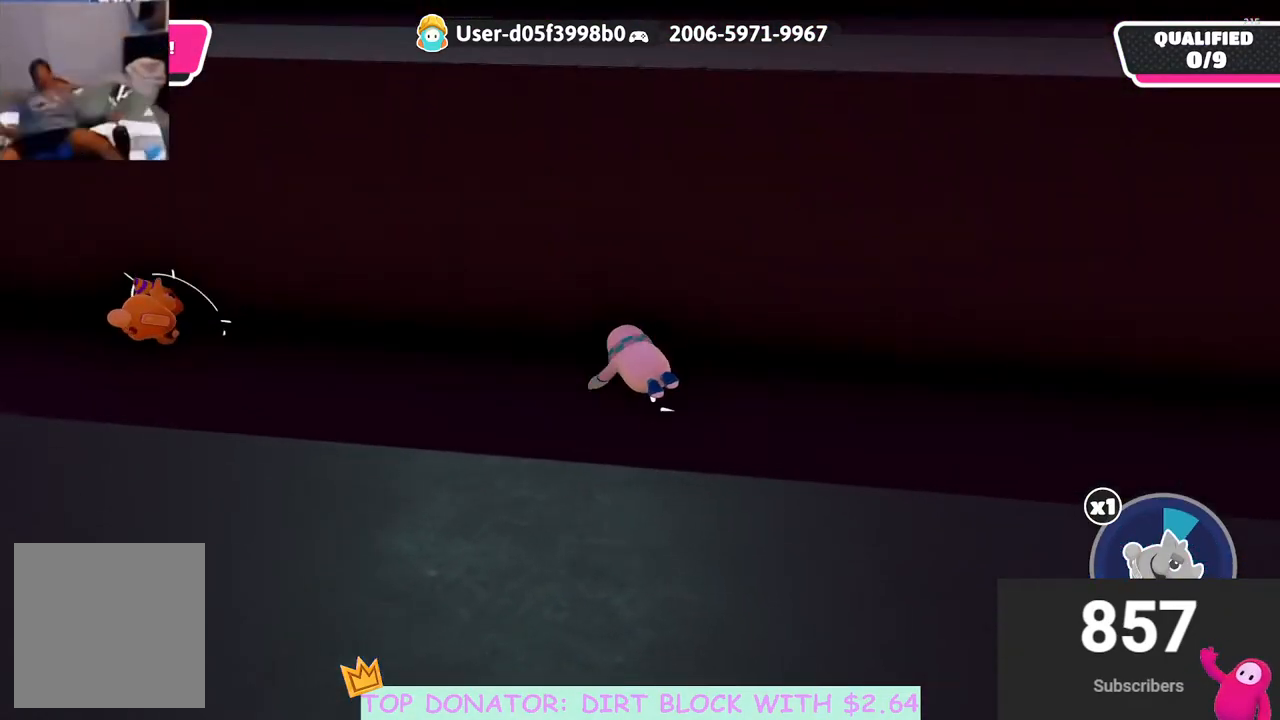
{"buttons": [], "left_stick": "down", "right_stick": "center", "events": [[33, "left_stick", "down-left"], [133, "right_stick", "up-right"], [217, "left_stick", "down"], [267, "right_stick", "center"]]}
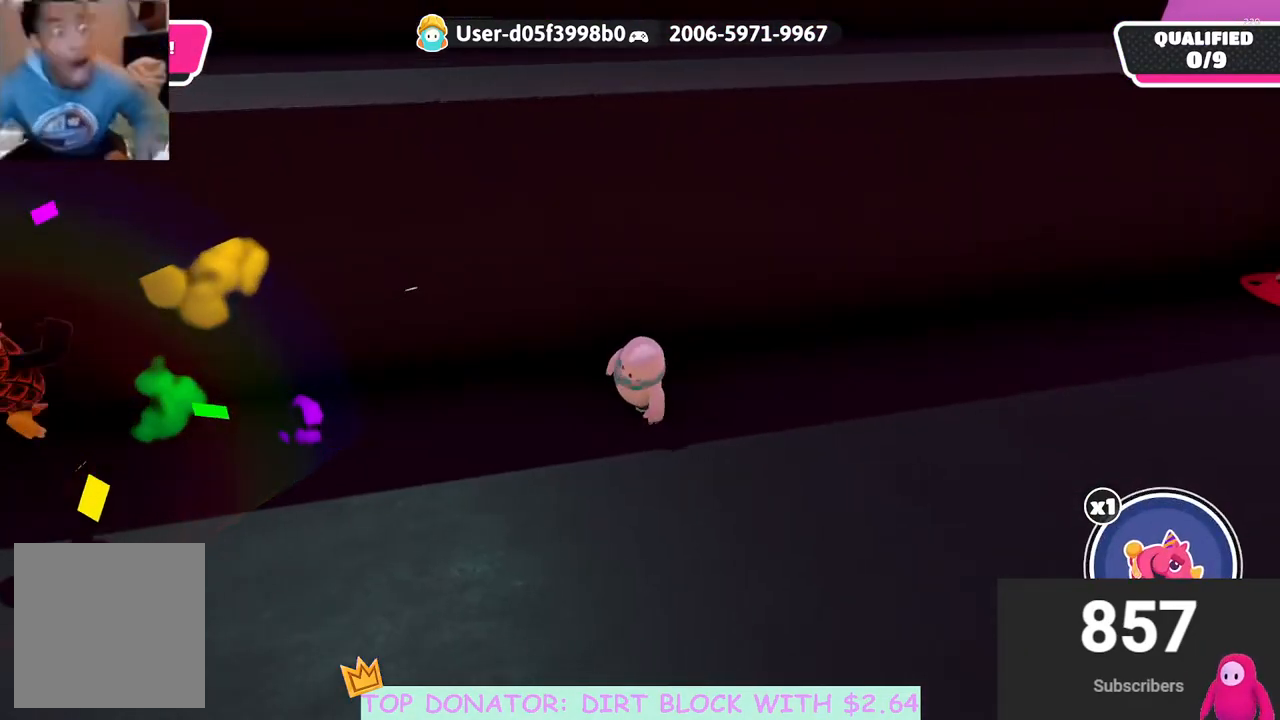
{"buttons": [], "left_stick": "down-right", "right_stick": "center", "events": [[233, "left_stick", "down-right"]]}
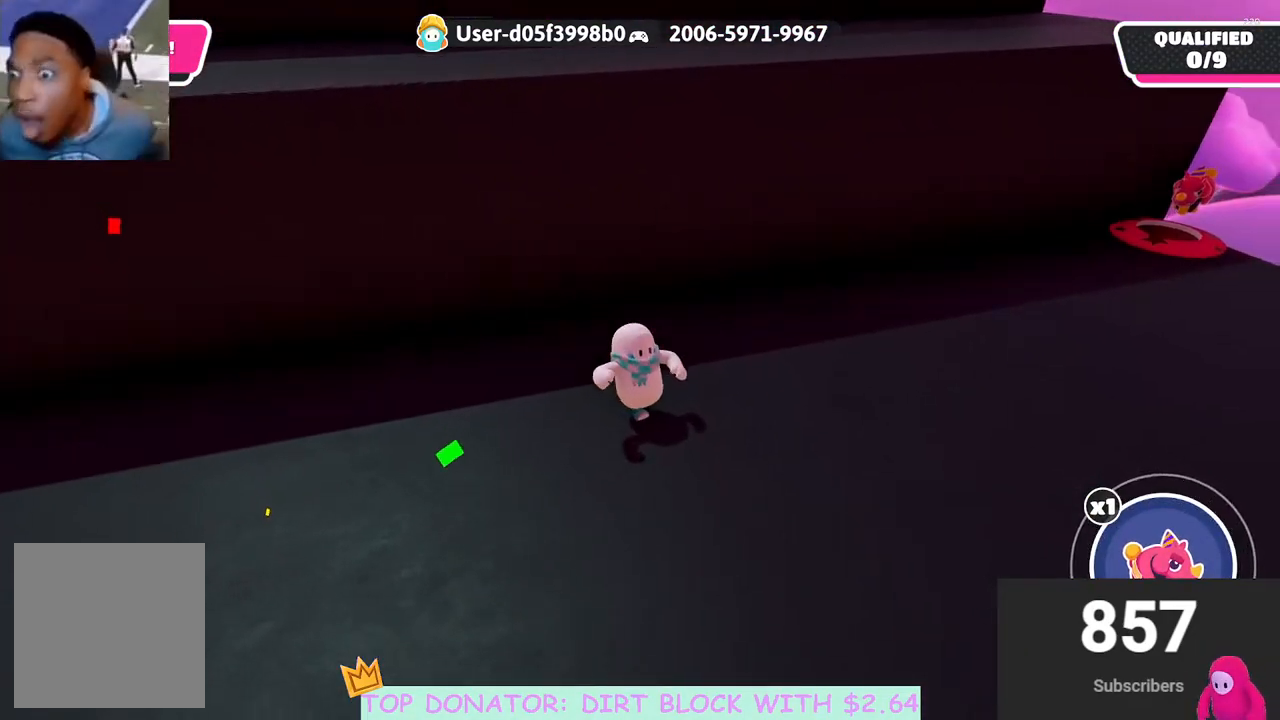
{"buttons": [], "left_stick": "down", "right_stick": "center", "events": [[67, "right_stick", "left"], [117, "right_stick", "up-left"], [183, "left_stick", "down"], [350, "right_stick", "center"]]}
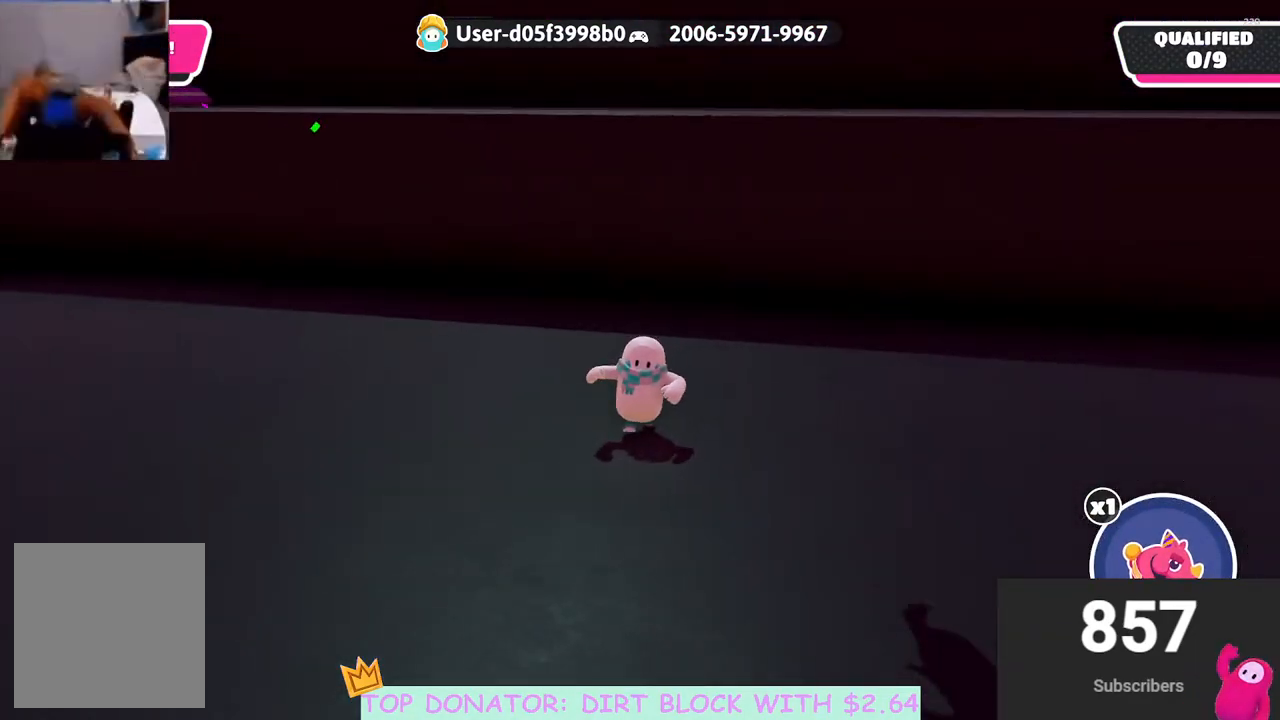
{"buttons": [], "left_stick": "down", "right_stick": "down-right", "events": [[133, "right_stick", "down-right"], [333, "right_stick", "center"], [467, "right_stick", "down-right"]]}
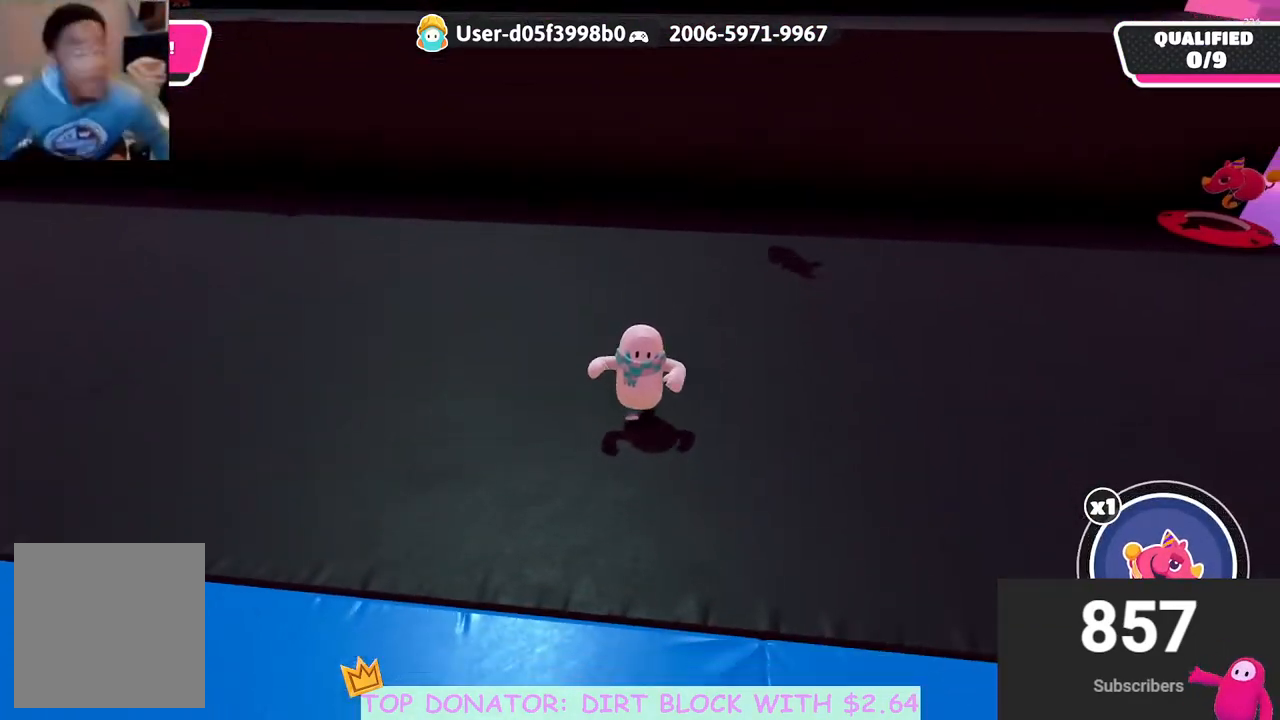
{"buttons": [], "left_stick": "up", "right_stick": "center", "events": [[67, "right_stick", "center"], [100, "left_stick", "right"], [200, "left_stick", "up"]]}
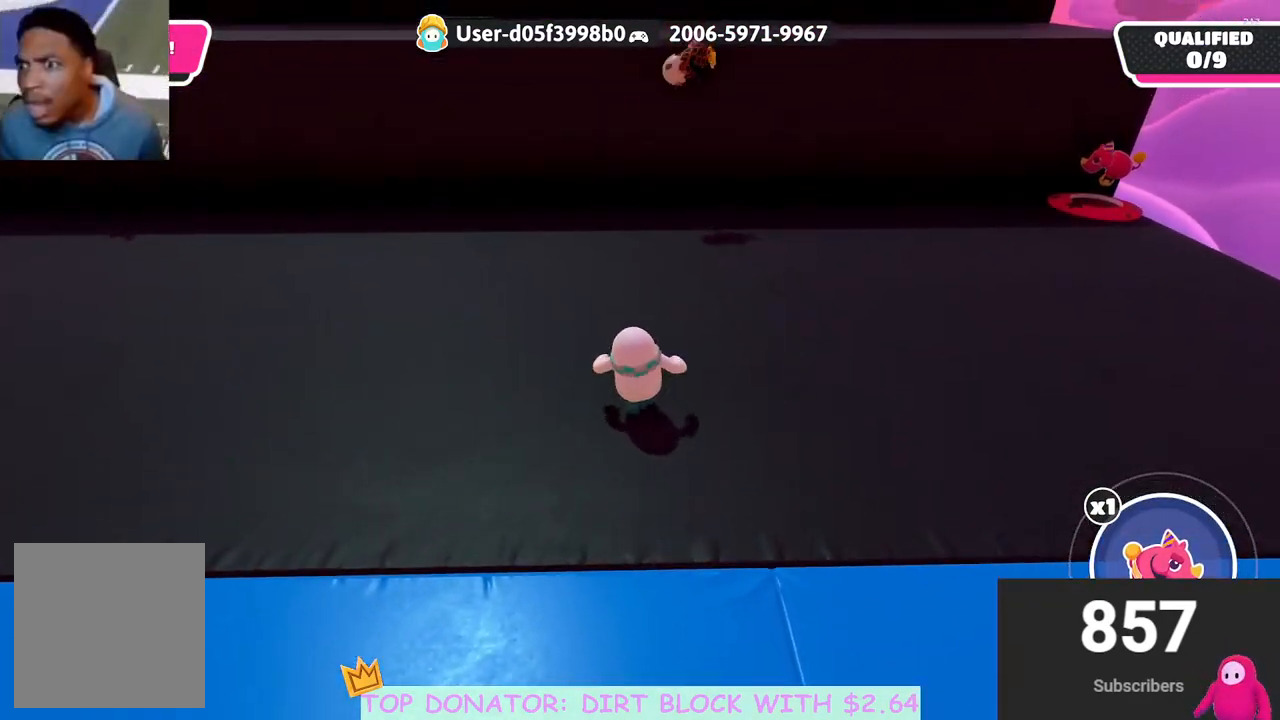
{"buttons": [], "left_stick": "center", "right_stick": "center", "events": [[100, "B", "down"], [100, "left_stick", "center"], [183, "B", "up"]]}
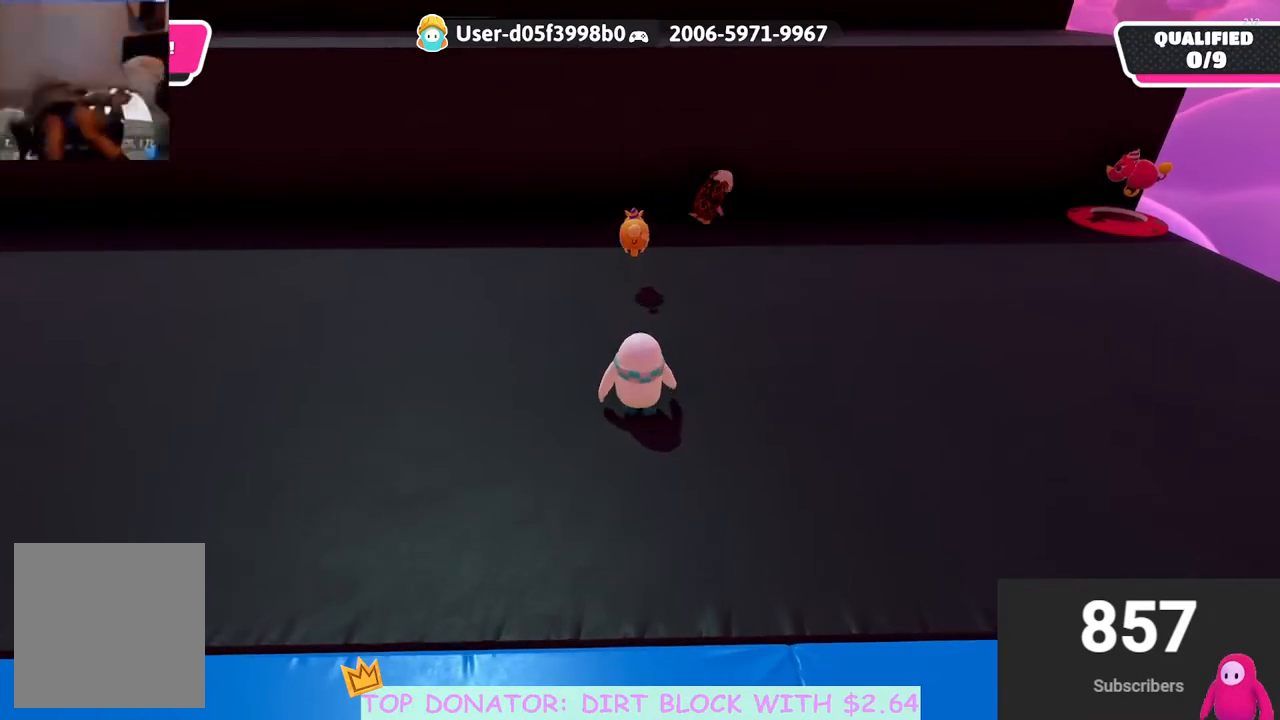
{"buttons": [], "left_stick": "up", "right_stick": "center", "events": [[283, "left_stick", "up"]]}
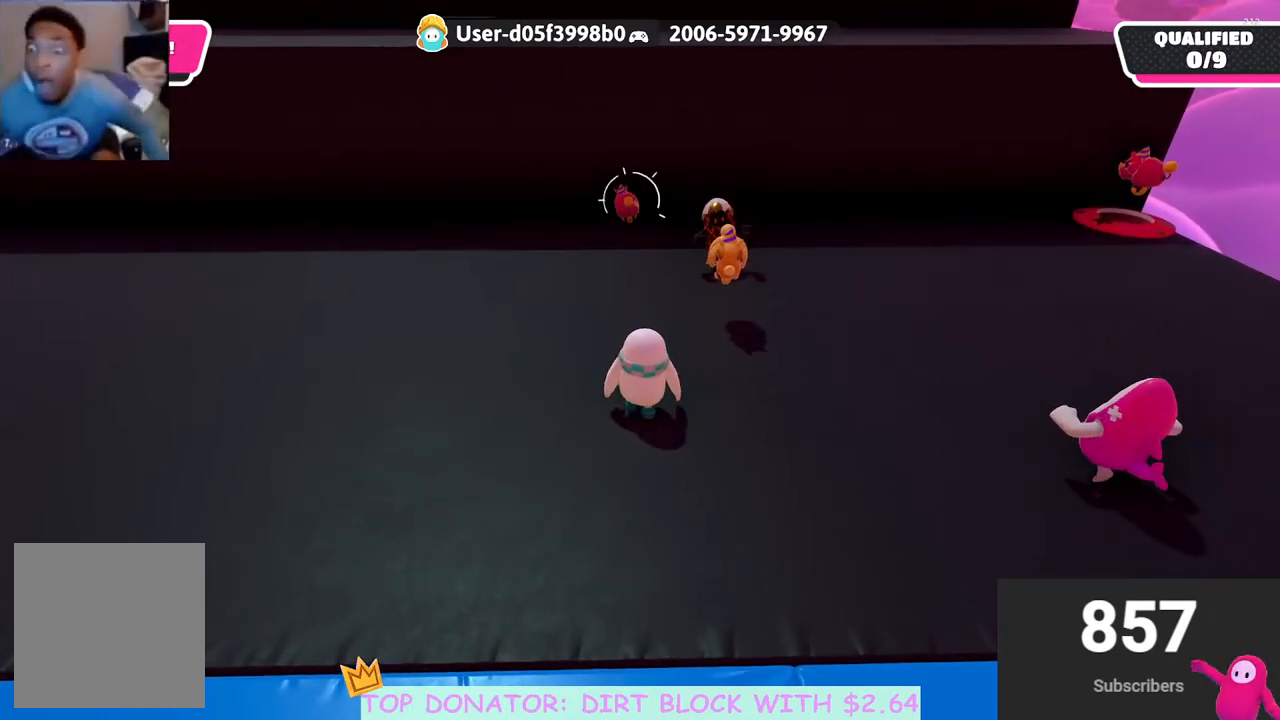
{"buttons": ["A", "X"], "left_stick": "up", "right_stick": "center", "events": [[17, "left_stick", "up-left"], [117, "left_stick", "up"], [400, "A", "down"], [500, "X", "down"]]}
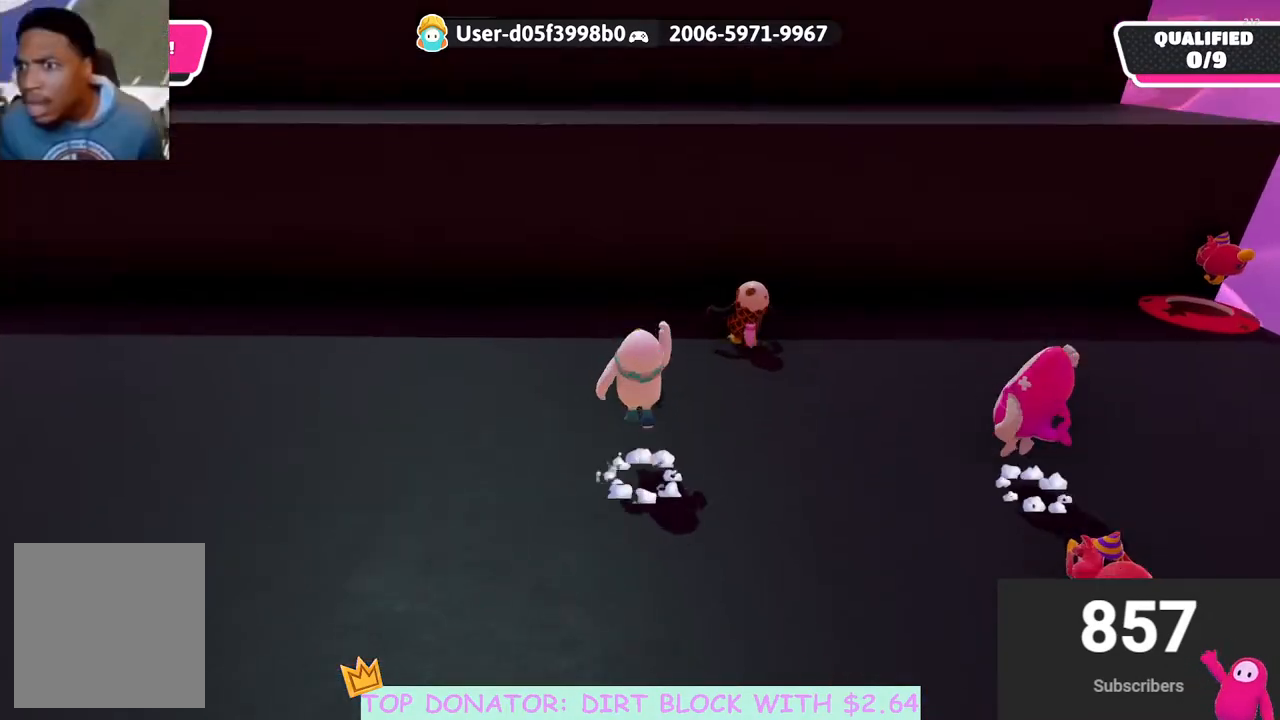
{"buttons": [], "left_stick": "up", "right_stick": "center", "events": [[367, "A", "up"], [367, "X", "up"]]}
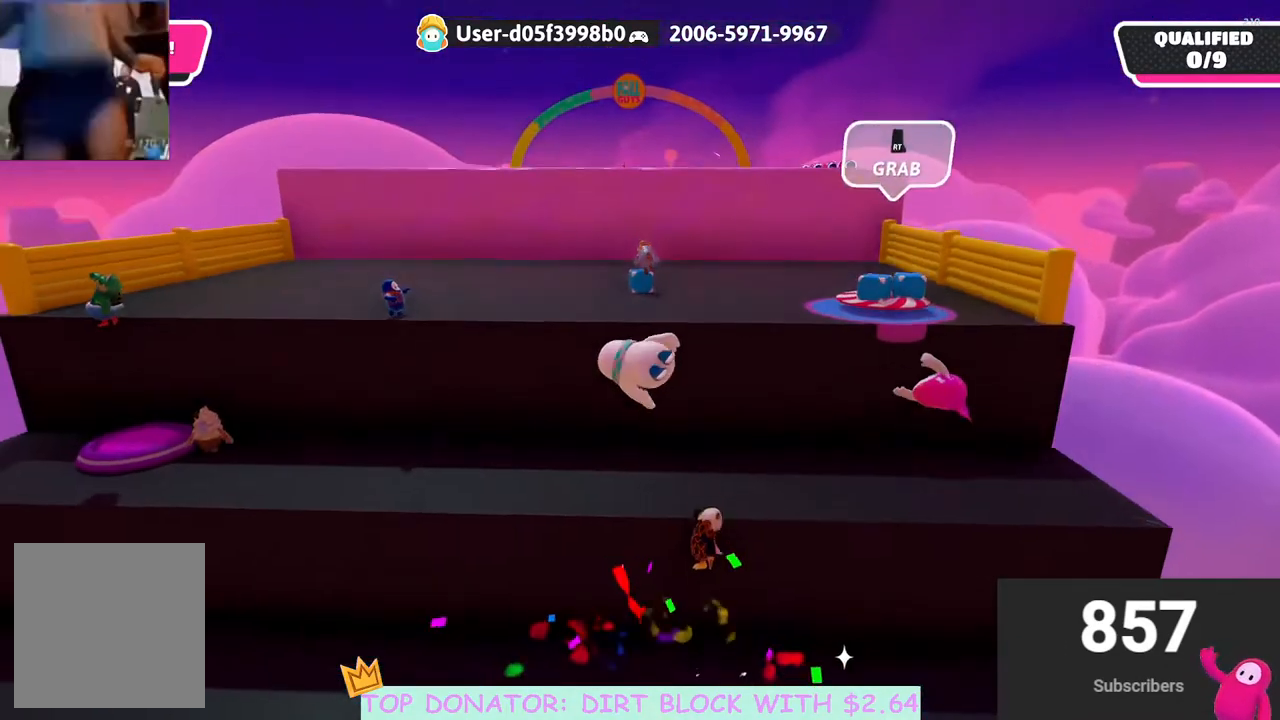
{"buttons": [], "left_stick": "center", "right_stick": "center", "events": [[283, "left_stick", "center"]]}
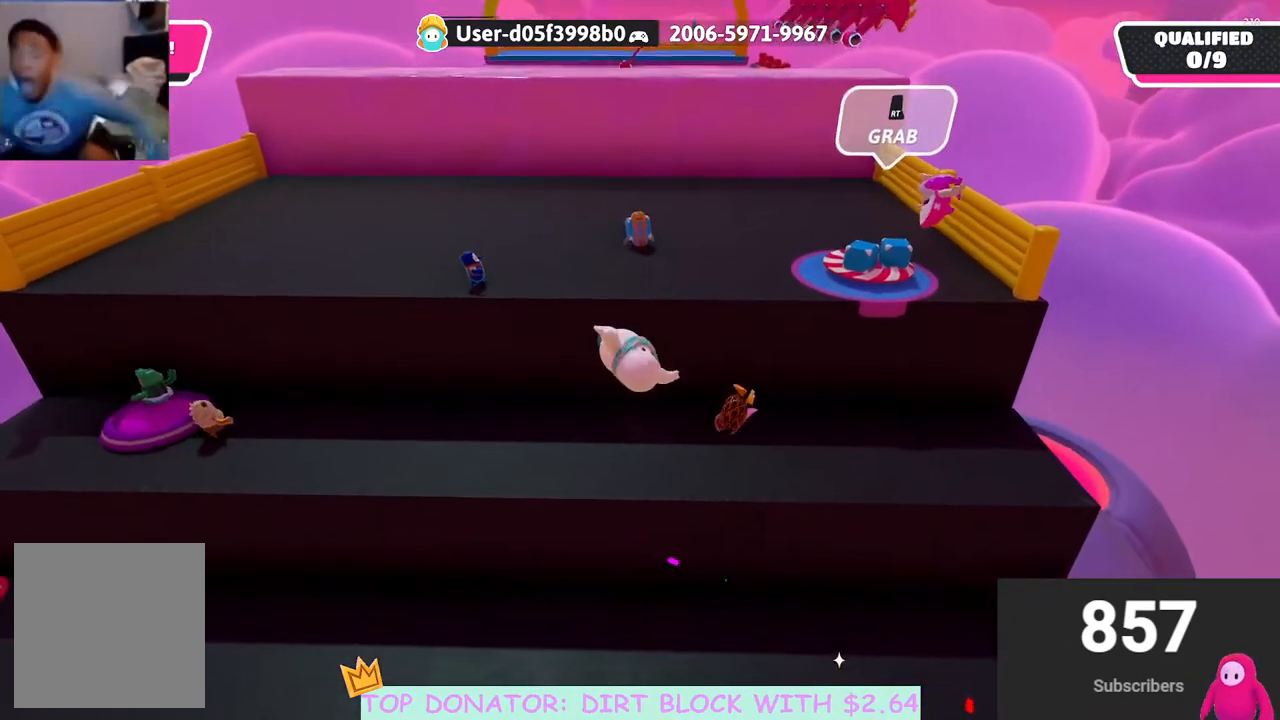
{"buttons": [], "left_stick": "center", "right_stick": "up", "events": [[383, "right_stick", "up"]]}